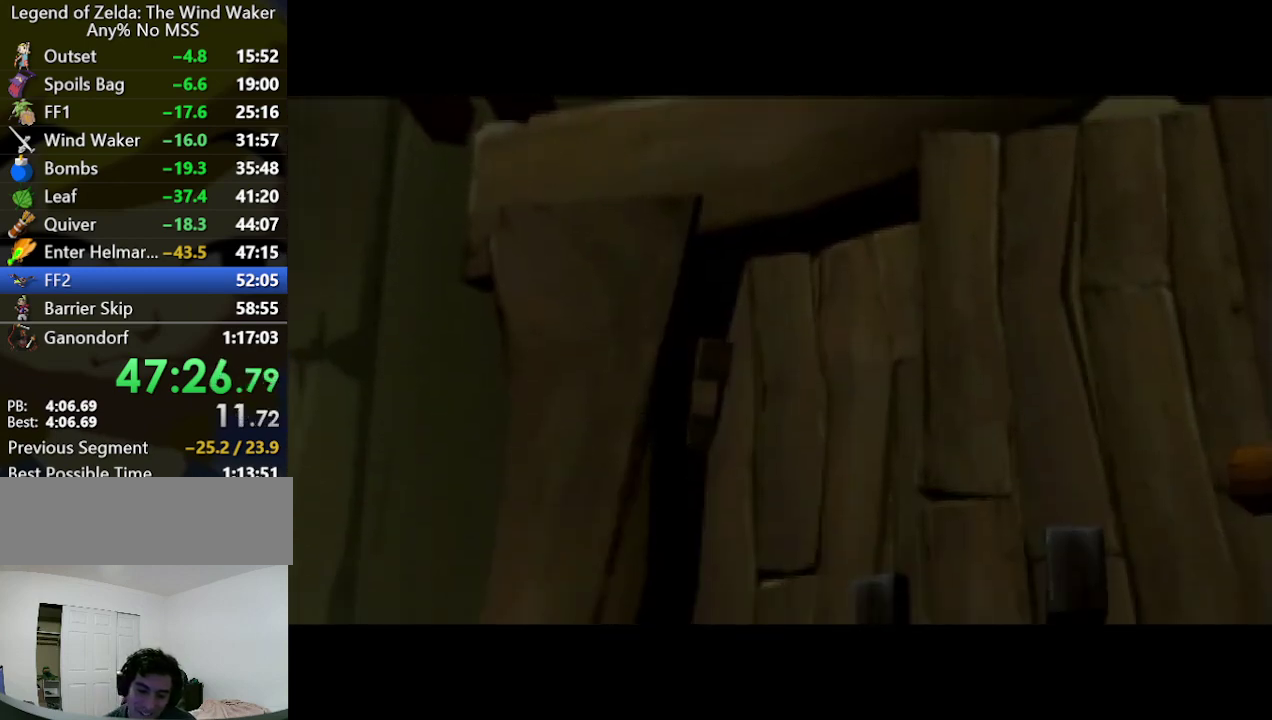
Gameplay with a controller (Nintendo layout); each line is a JSON object with the inputs held at the frame after it. "events" lists button and stick changes between this image and that frame as [ms after this image, input, new state], when the widget could be followed in between. Not read: L3 R3.
{"buttons": ["A"], "left_stick": "center", "right_stick": "center", "events": [[67, "A", "down"], [133, "A", "up"], [200, "A", "down"], [300, "A", "up"], [333, "A", "down"]]}
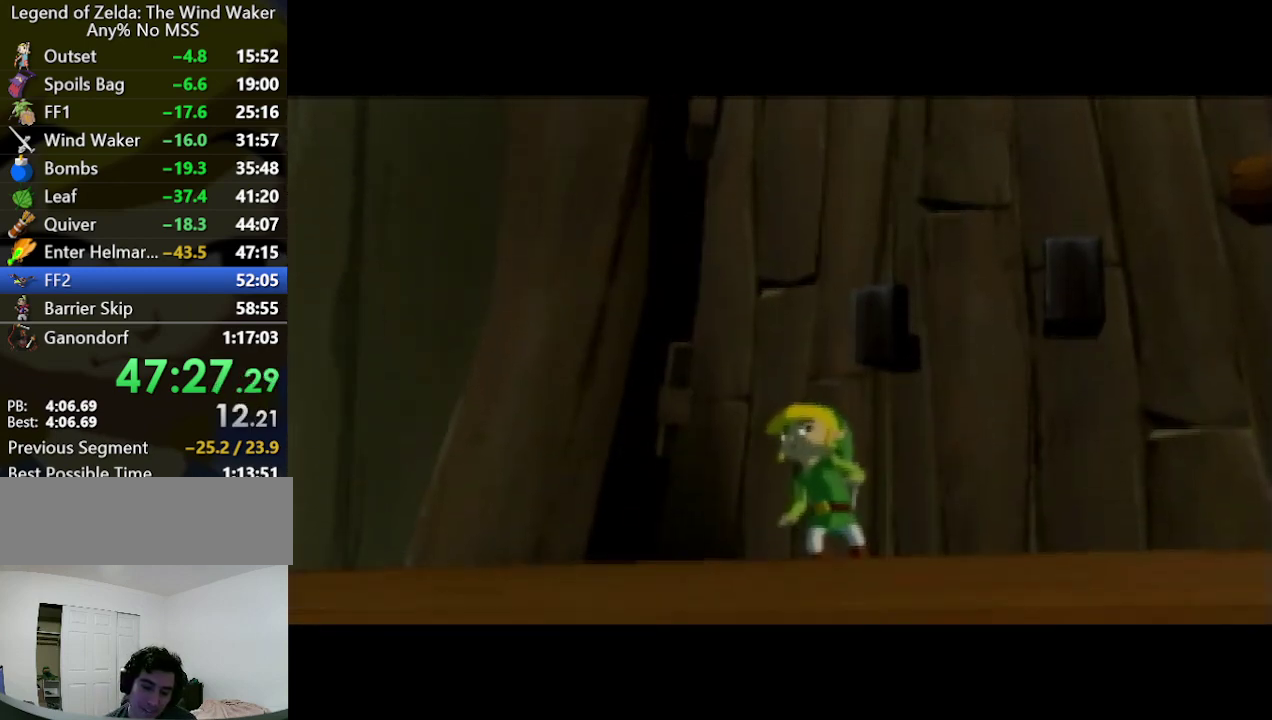
{"buttons": [], "left_stick": "center", "right_stick": "center", "events": [[67, "A", "up"], [133, "A", "down"], [233, "A", "up"], [267, "A", "down"], [367, "A", "up"], [433, "A", "down"], [500, "A", "up"]]}
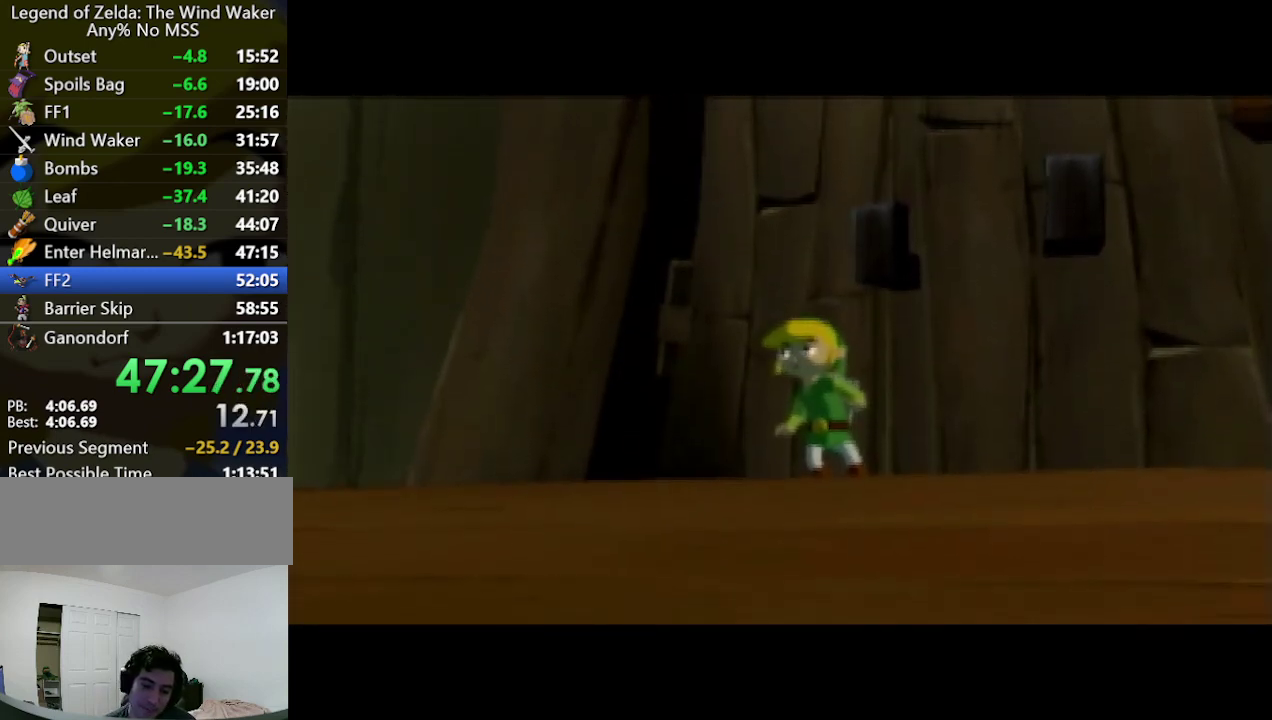
{"buttons": ["A"], "left_stick": "center", "right_stick": "center", "events": [[67, "A", "down"], [133, "A", "up"], [200, "A", "down"], [300, "A", "up"], [367, "A", "down"], [433, "A", "up"], [500, "A", "down"]]}
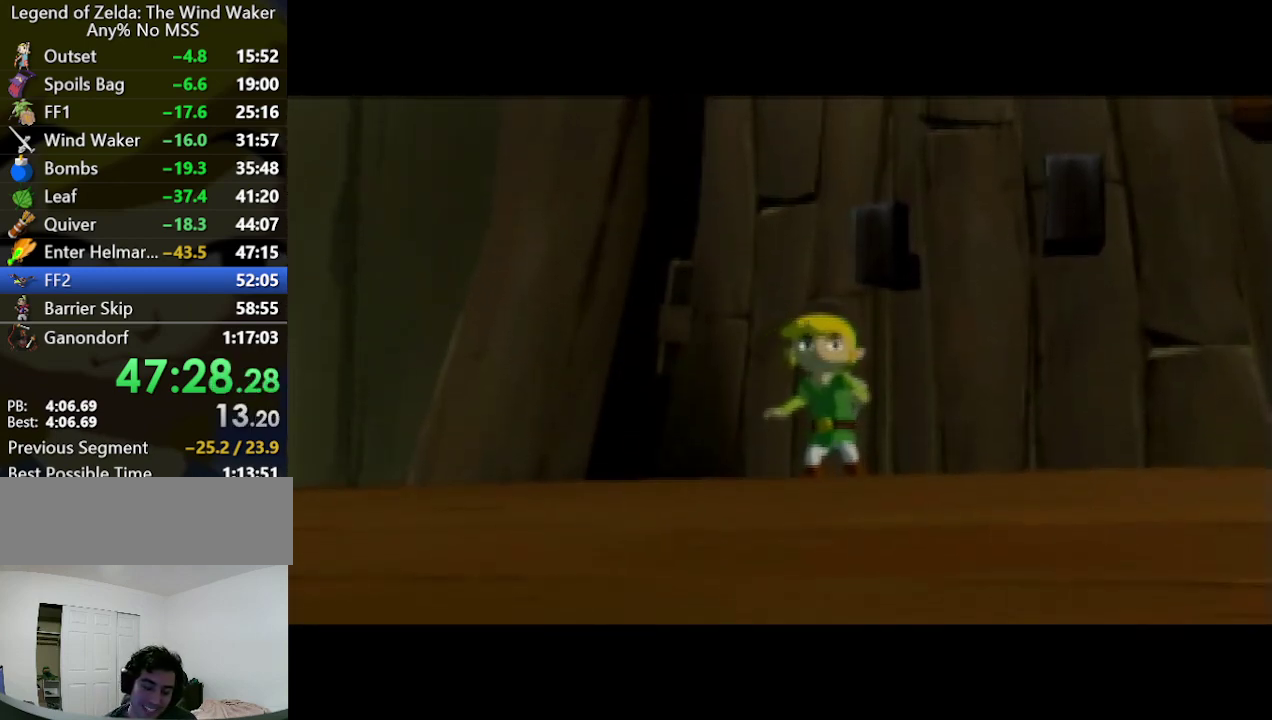
{"buttons": [], "left_stick": "center", "right_stick": "center", "events": [[100, "A", "up"], [133, "A", "down"], [233, "A", "up"], [300, "A", "down"], [367, "A", "up"], [433, "A", "down"], [500, "A", "up"]]}
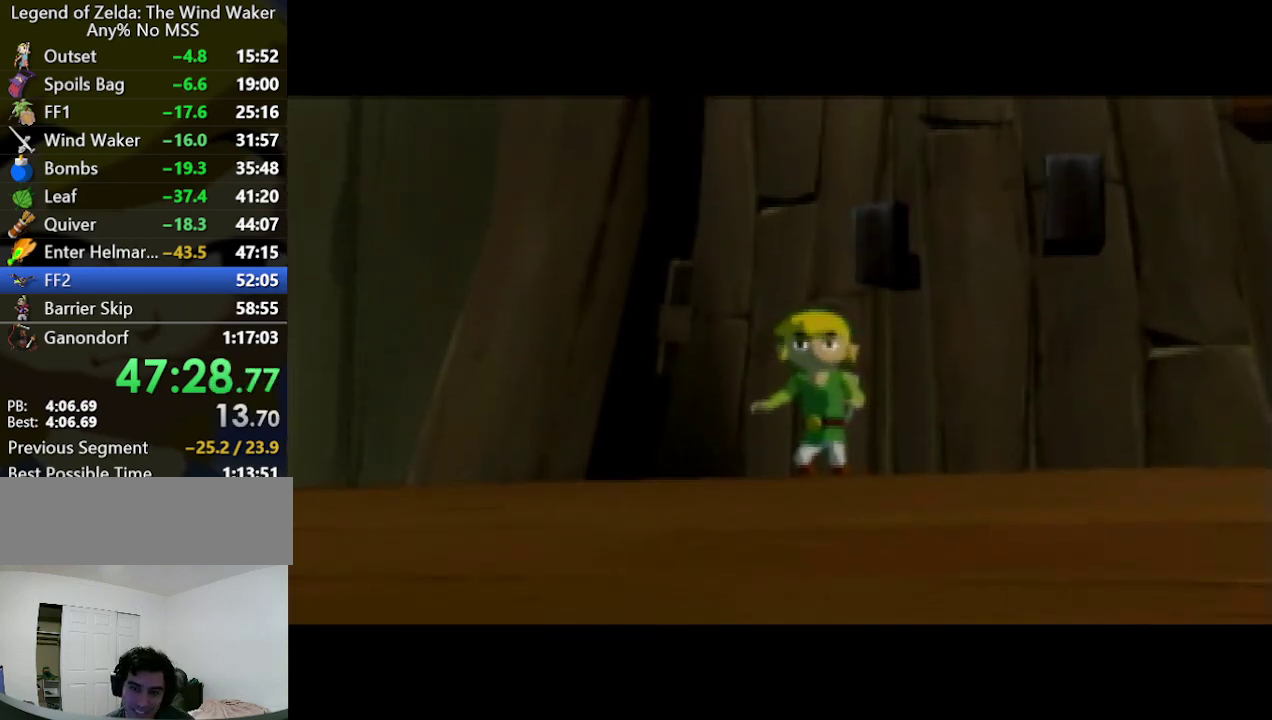
{"buttons": [], "left_stick": "center", "right_stick": "center", "events": [[100, "A", "down"], [133, "A", "up"], [267, "A", "down"], [300, "A", "up"], [400, "A", "down"], [433, "A", "up"]]}
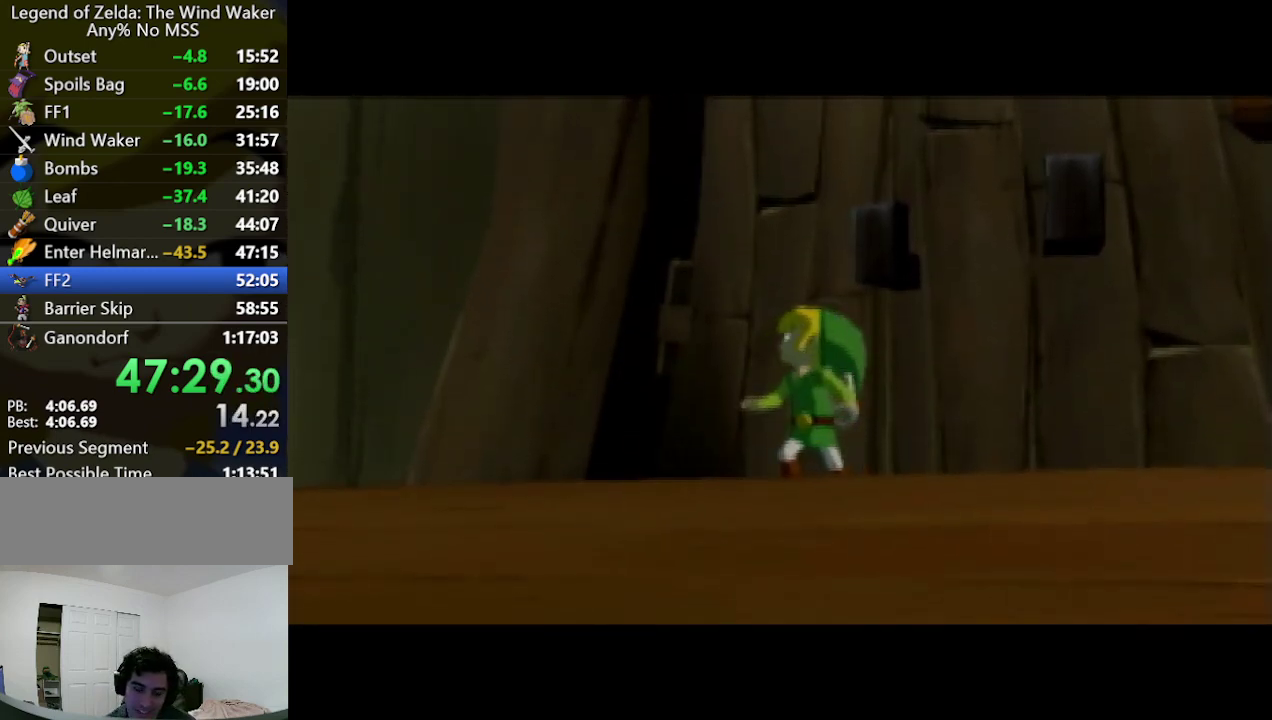
{"buttons": [], "left_stick": "center", "right_stick": "center", "events": [[33, "A", "down"], [67, "A", "up"], [167, "A", "down"], [200, "A", "up"], [433, "A", "down"], [500, "A", "up"]]}
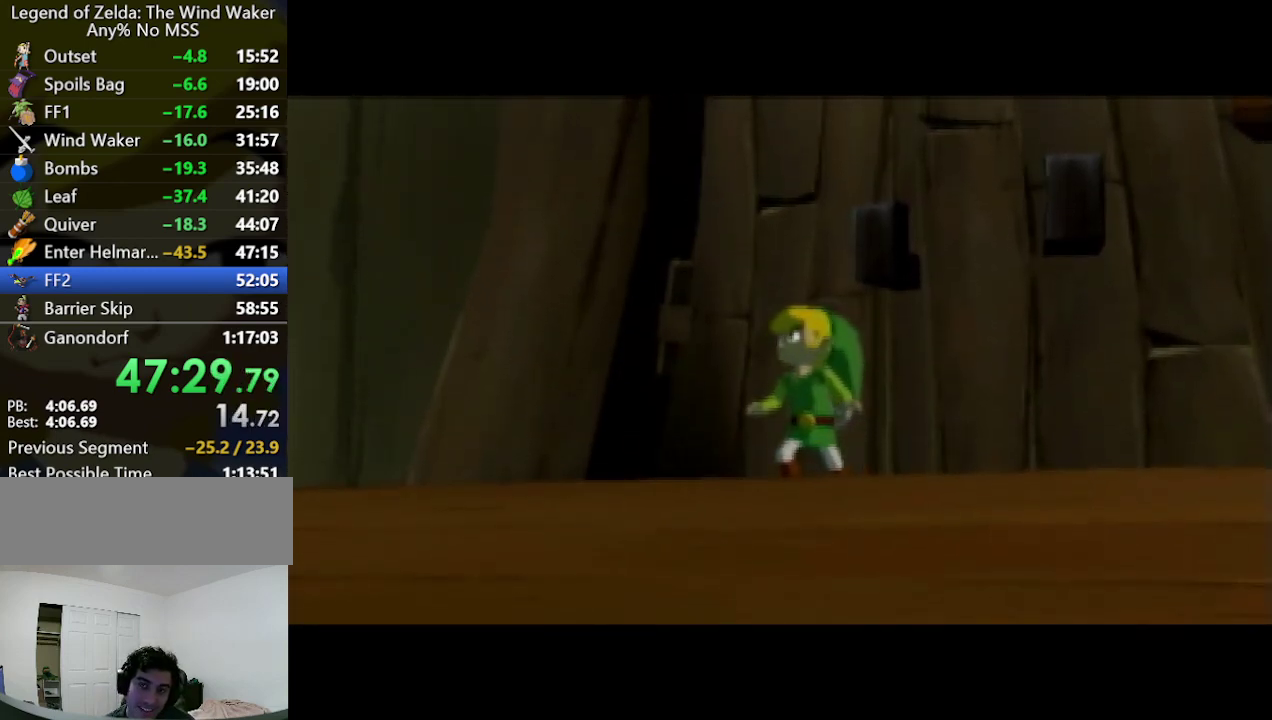
{"buttons": ["A"], "left_stick": "center", "right_stick": "center", "events": [[67, "A", "down"], [133, "A", "up"], [200, "A", "down"], [300, "A", "up"], [367, "A", "down"], [433, "A", "up"], [500, "A", "down"]]}
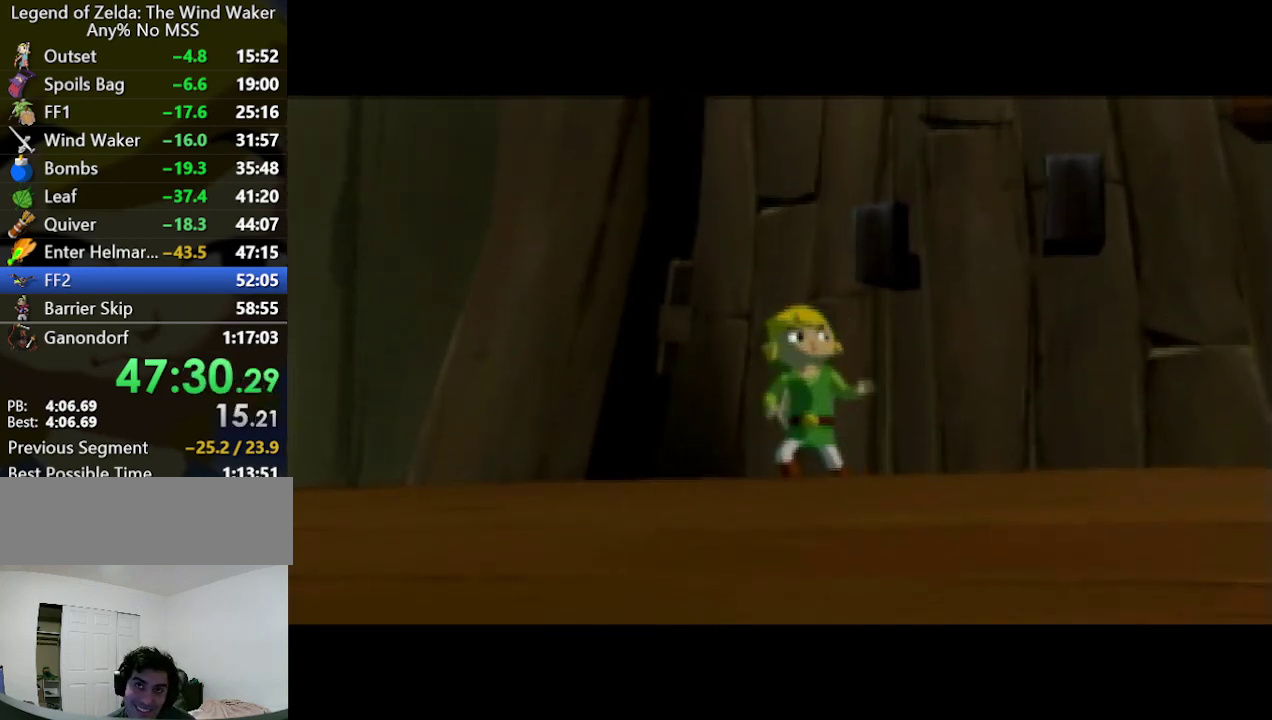
{"buttons": [], "left_stick": "center", "right_stick": "center", "events": [[67, "A", "up"], [167, "A", "down"], [233, "A", "up"], [267, "A", "down"], [367, "A", "up"], [433, "A", "down"], [467, "A", "up"]]}
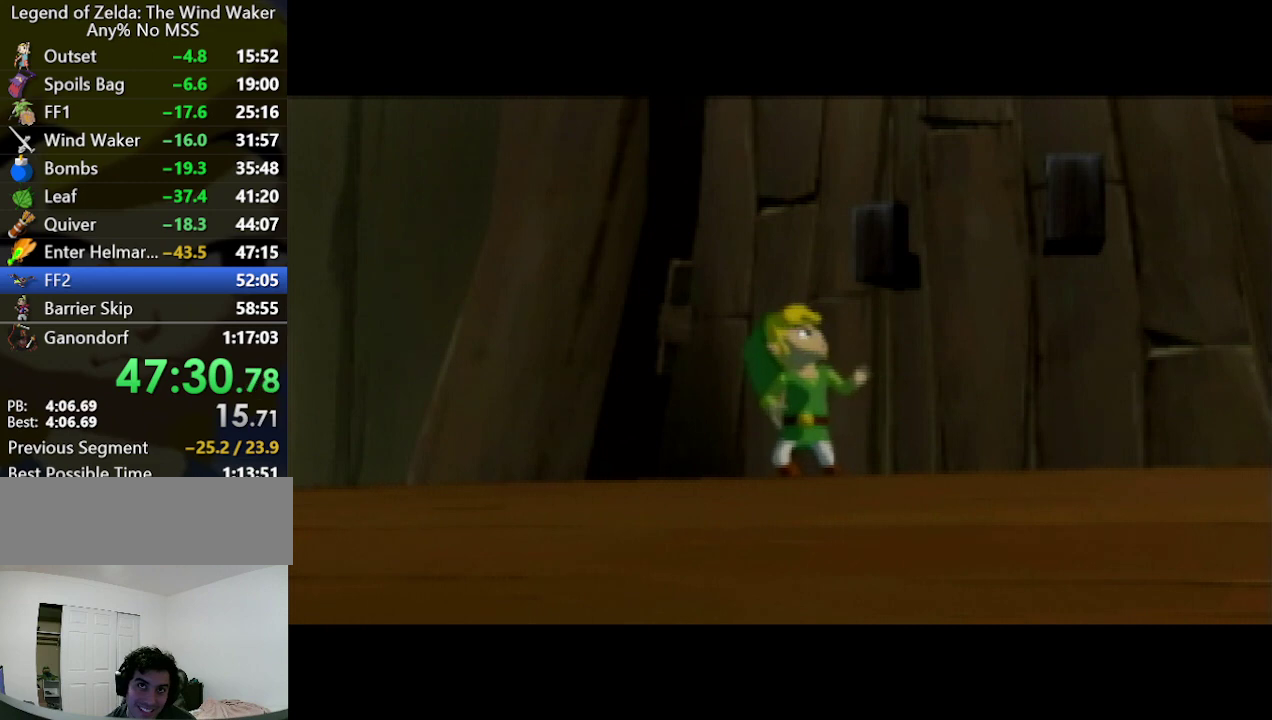
{"buttons": [], "left_stick": "center", "right_stick": "center", "events": [[33, "A", "down"], [100, "A", "up"], [200, "A", "down"], [233, "A", "up"], [333, "A", "down"], [400, "A", "up"], [467, "A", "down"], [500, "A", "up"]]}
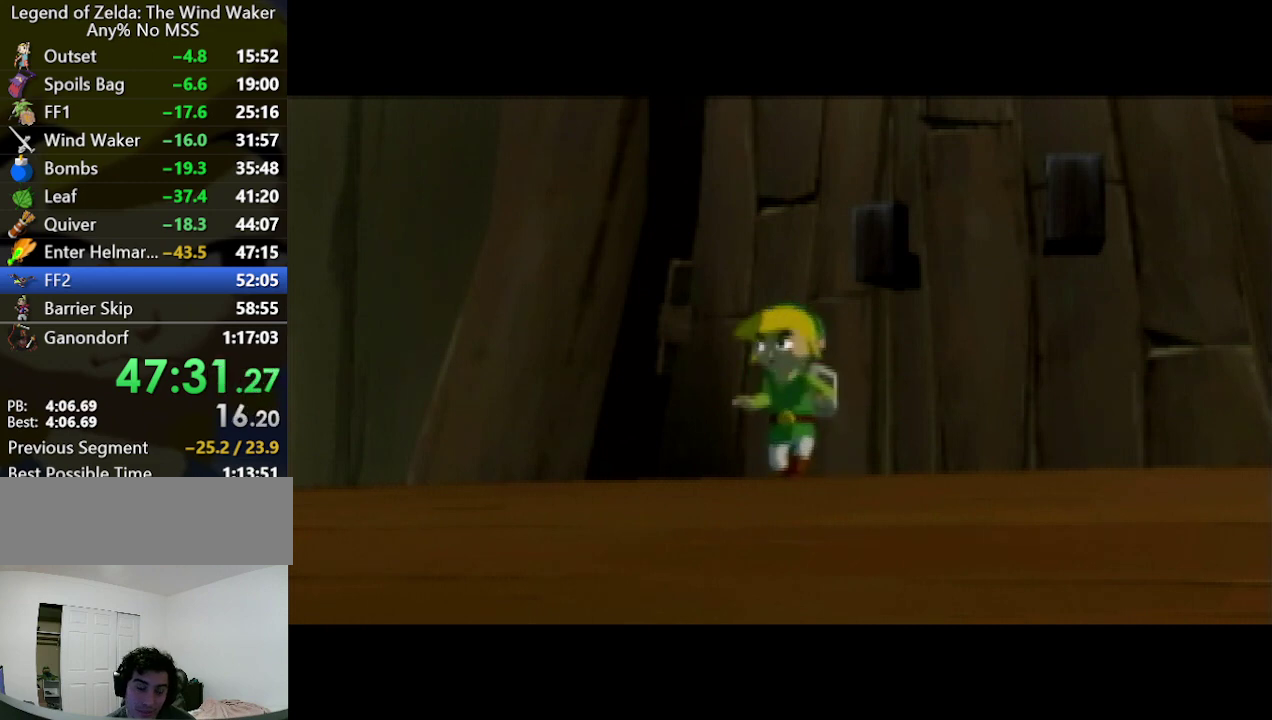
{"buttons": [], "left_stick": "center", "right_stick": "center", "events": [[100, "A", "down"], [167, "A", "up"], [233, "A", "down"], [300, "A", "up"], [400, "A", "down"], [433, "A", "up"]]}